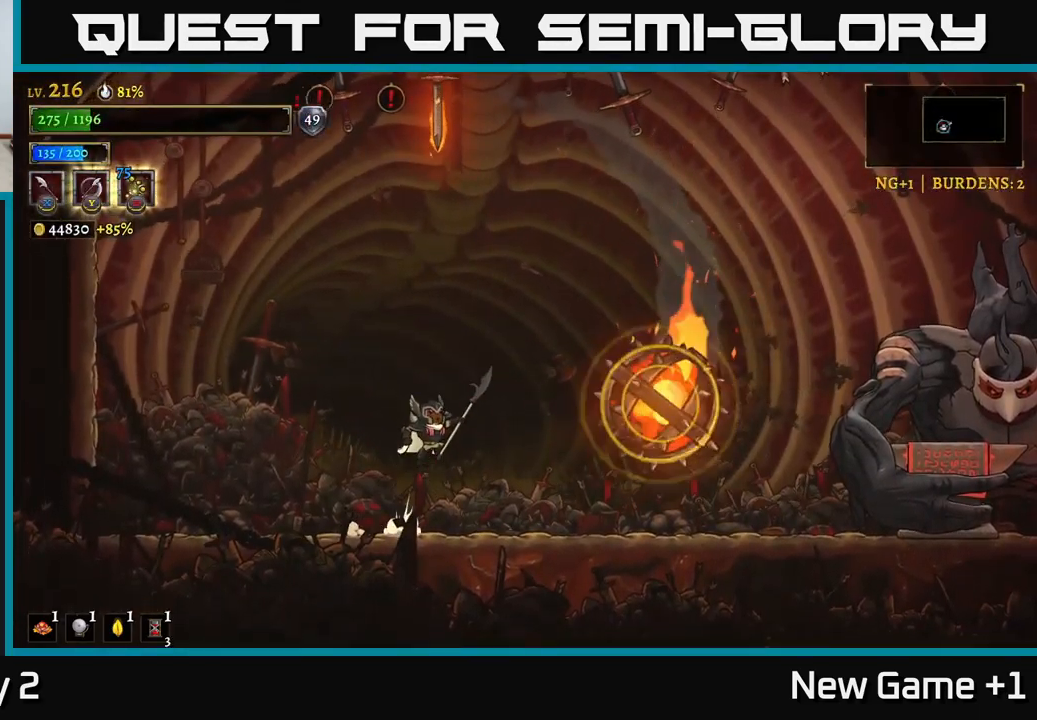
Gameplay with a controller (Xbox layout); each line is a JSON object with the inputs held at the frame after it. "events" lists button and stick changes between this image and that frame as [ms after this image, input, new state], when the widget could be followed in between.
{"buttons": [], "left_stick": "right", "right_stick": "center", "events": [[450, "A", "up"]]}
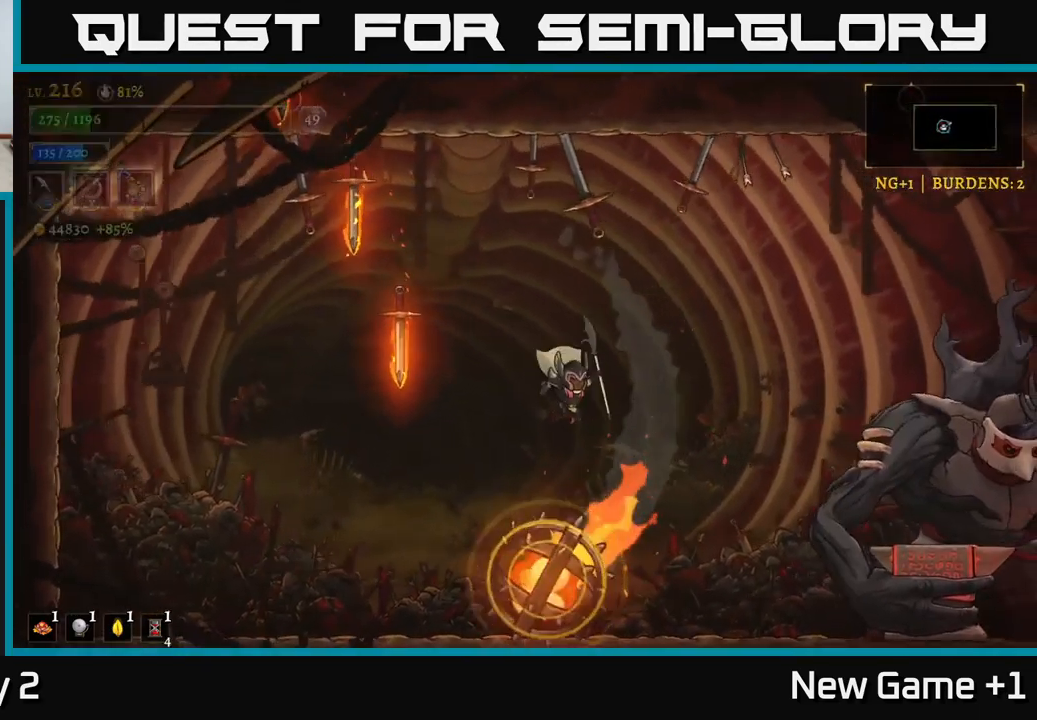
{"buttons": ["B"], "left_stick": "right", "right_stick": "center", "events": [[250, "X", "down"], [383, "X", "up"], [450, "B", "down"]]}
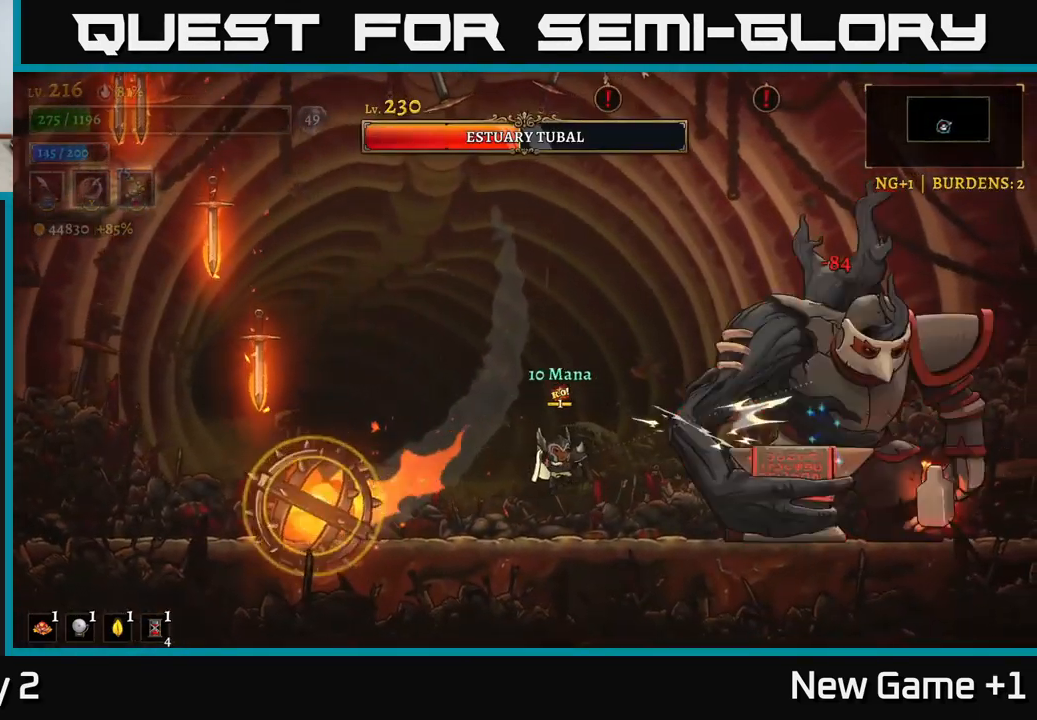
{"buttons": ["A"], "left_stick": "right", "right_stick": "center", "events": [[33, "B", "up"], [233, "left_stick", "center"], [350, "left_stick", "left"], [483, "A", "down"], [483, "left_stick", "right"]]}
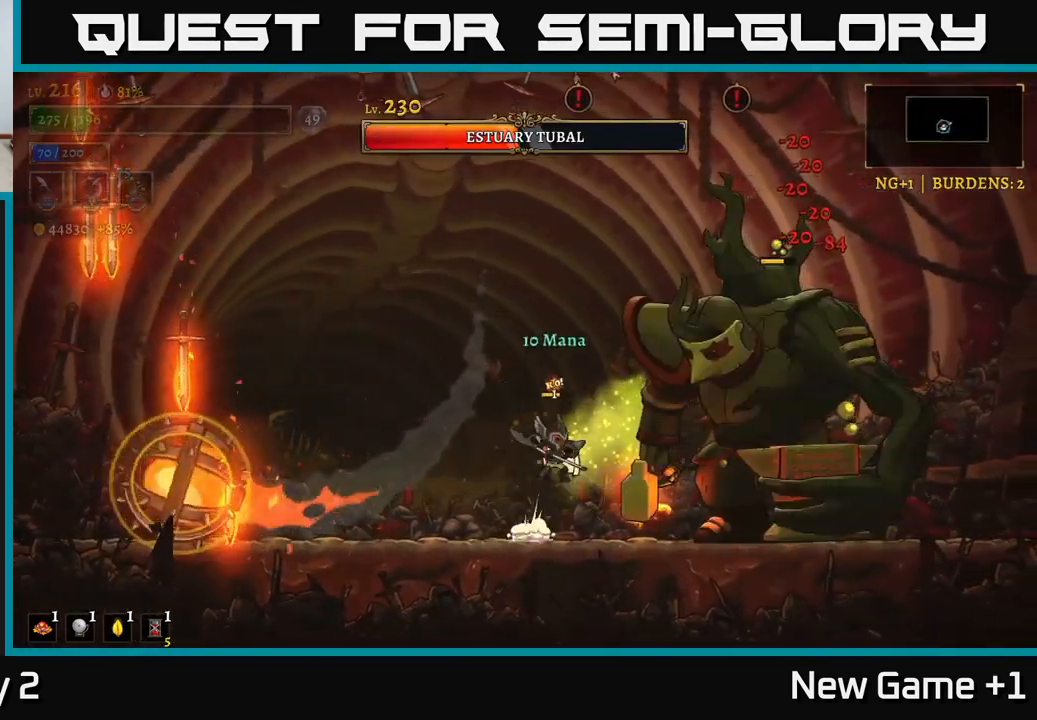
{"buttons": ["A", "X"], "left_stick": "right", "right_stick": "center", "events": [[17, "X", "down"], [83, "A", "up"], [100, "X", "up"], [117, "left_stick", "left"], [467, "left_stick", "right"], [483, "A", "down"], [500, "X", "down"]]}
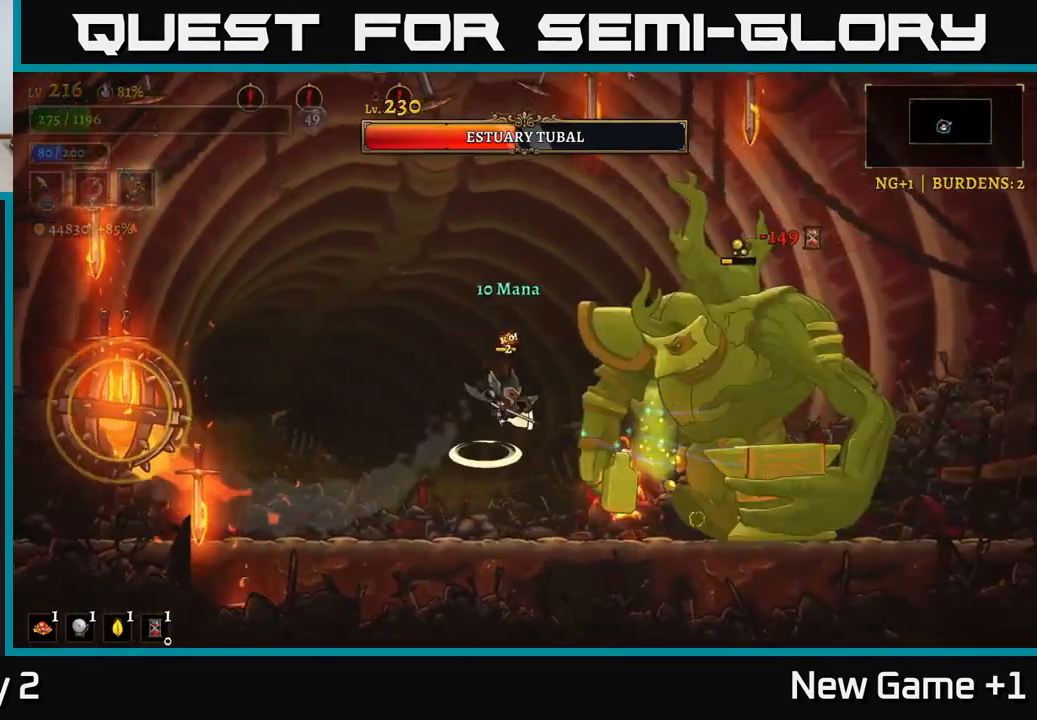
{"buttons": ["X"], "left_stick": "center", "right_stick": "center", "events": [[83, "A", "up"], [83, "X", "up"], [83, "left_stick", "left"], [333, "left_stick", "right"], [417, "X", "down"], [500, "left_stick", "center"]]}
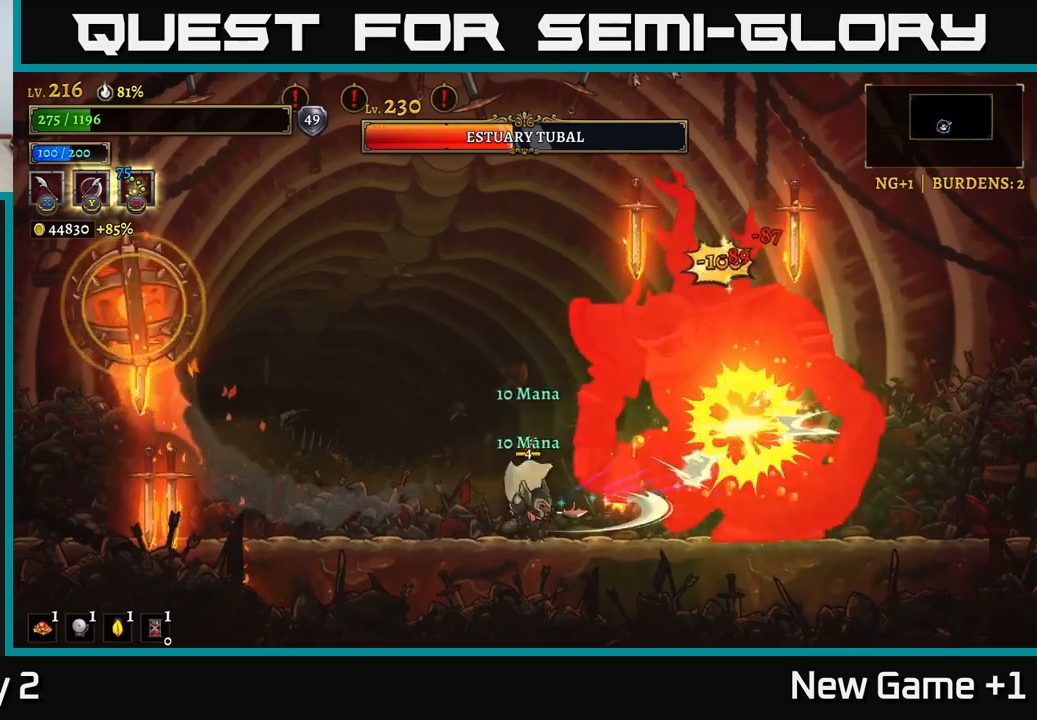
{"buttons": [], "left_stick": "up-left", "right_stick": "center", "events": [[34, "X", "up"], [34, "left_stick", "left"], [284, "A", "down"], [350, "X", "down"], [350, "left_stick", "right"], [384, "A", "up"], [434, "X", "up"], [500, "left_stick", "up-left"]]}
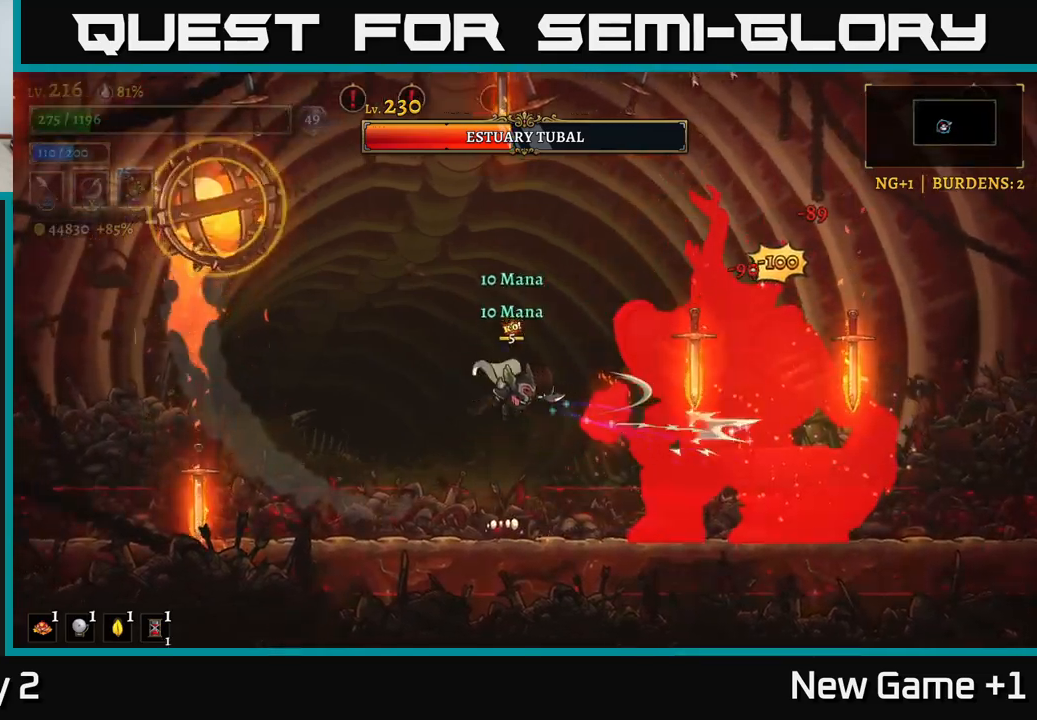
{"buttons": [], "left_stick": "left", "right_stick": "center", "events": [[17, "left_stick", "left"], [284, "left_stick", "right"], [300, "A", "down"], [317, "X", "down"], [367, "A", "up"], [400, "X", "up"], [450, "left_stick", "left"]]}
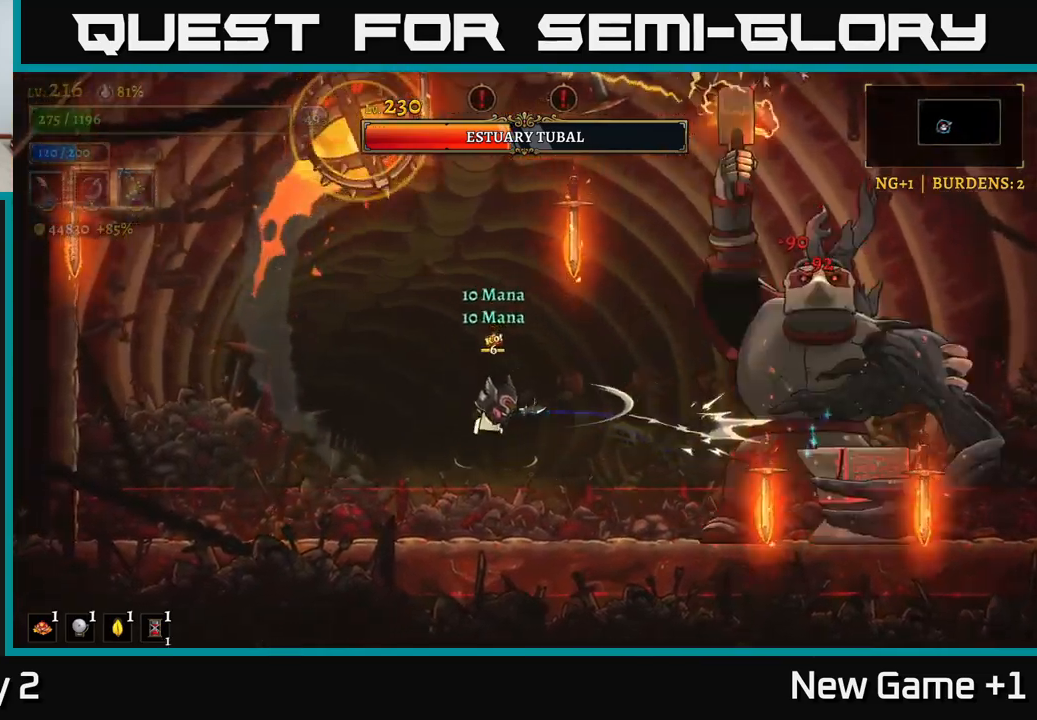
{"buttons": ["A"], "left_stick": "left", "right_stick": "center", "events": [[434, "A", "down"]]}
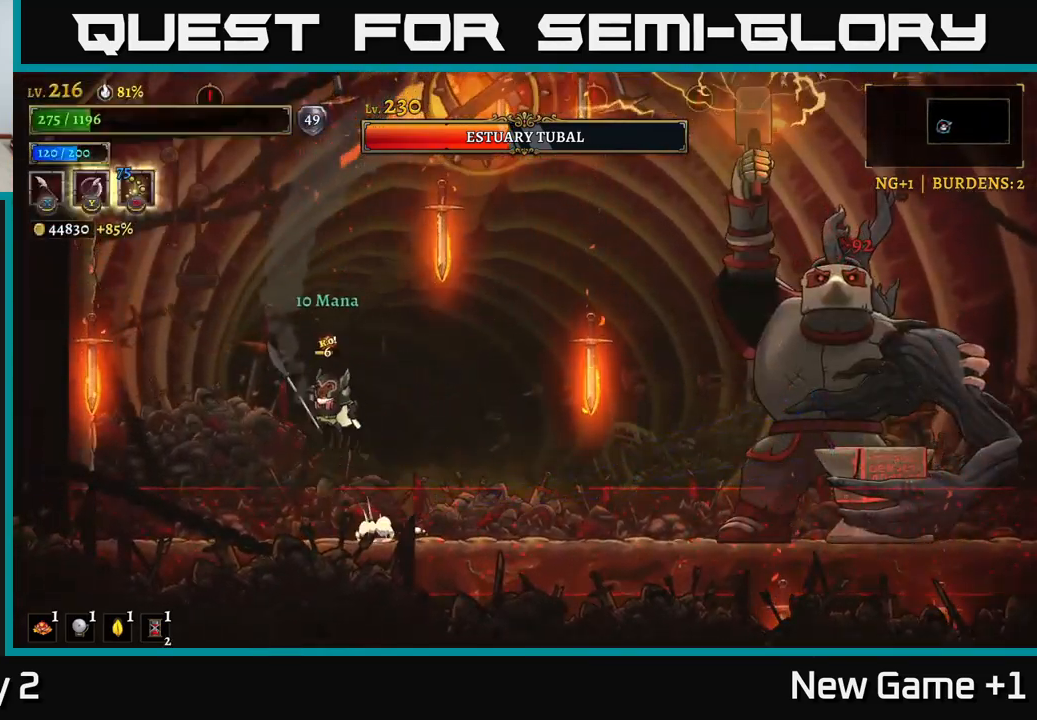
{"buttons": ["A"], "left_stick": "center", "right_stick": "center", "events": [[367, "left_stick", "center"]]}
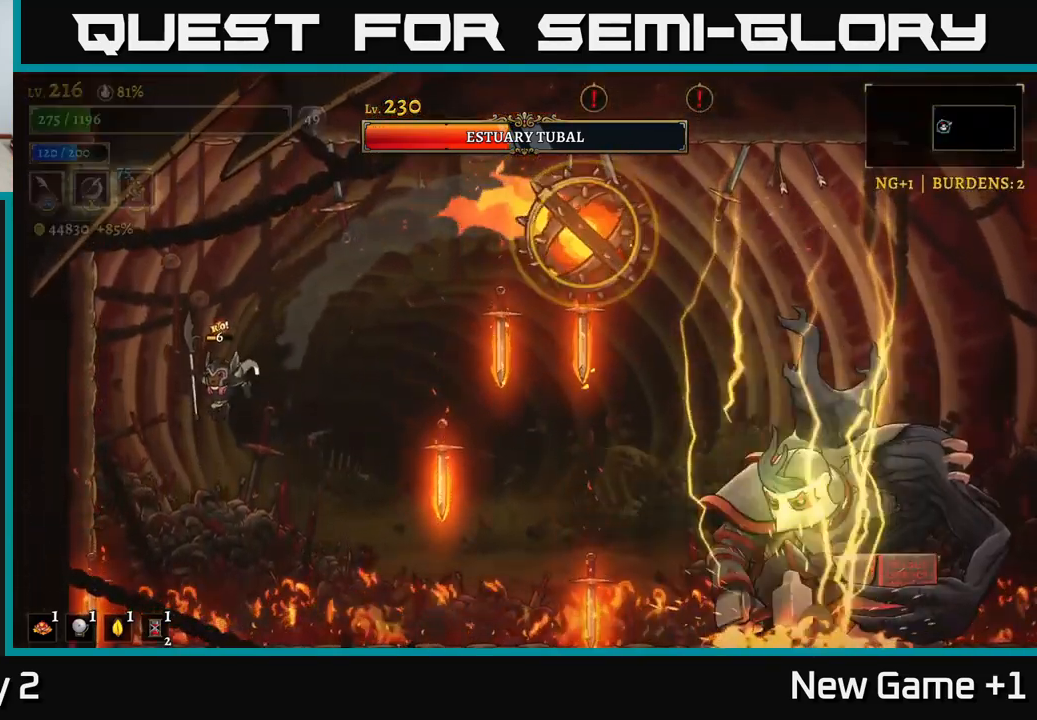
{"buttons": ["A"], "left_stick": "right", "right_stick": "center", "events": [[50, "left_stick", "right"], [167, "A", "up"], [200, "left_stick", "center"], [350, "A", "down"], [400, "left_stick", "right"]]}
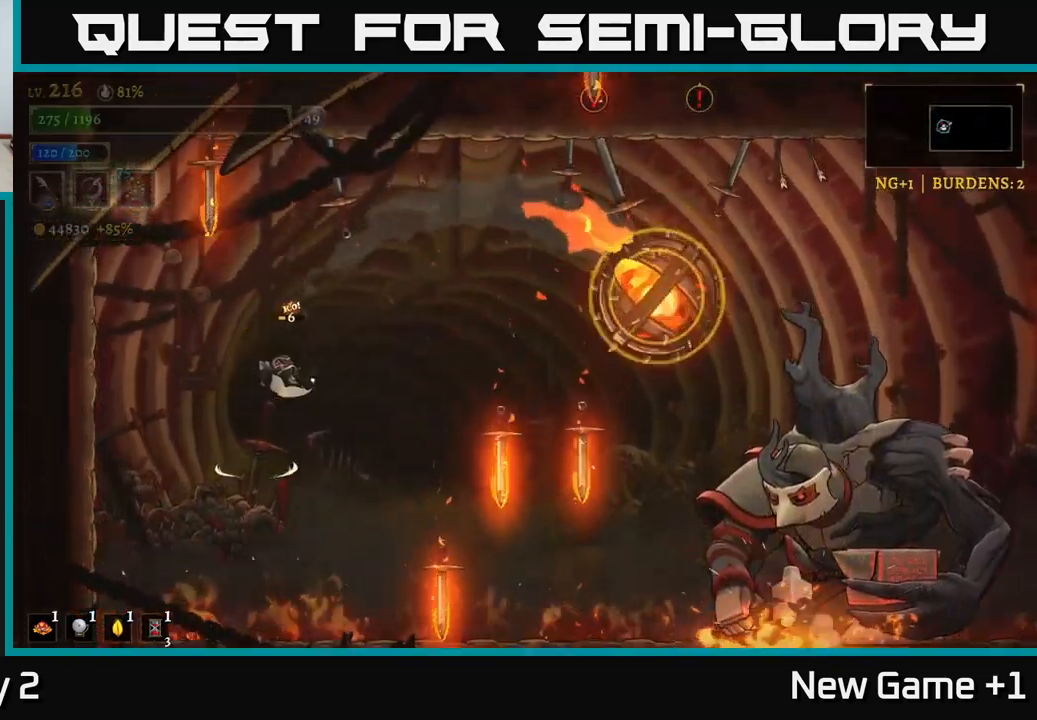
{"buttons": [], "left_stick": "right", "right_stick": "center", "events": [[117, "left_stick", "center"], [367, "left_stick", "right"], [500, "A", "up"]]}
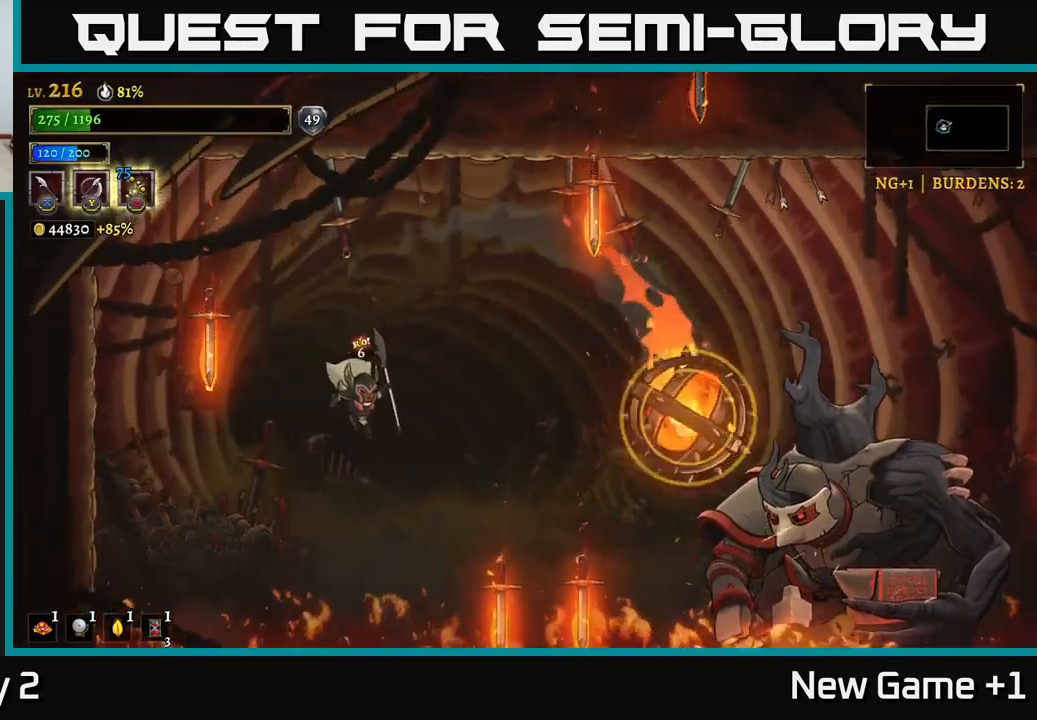
{"buttons": ["A"], "left_stick": "right", "right_stick": "center", "events": [[184, "A", "down"], [217, "left_stick", "center"], [434, "left_stick", "right"]]}
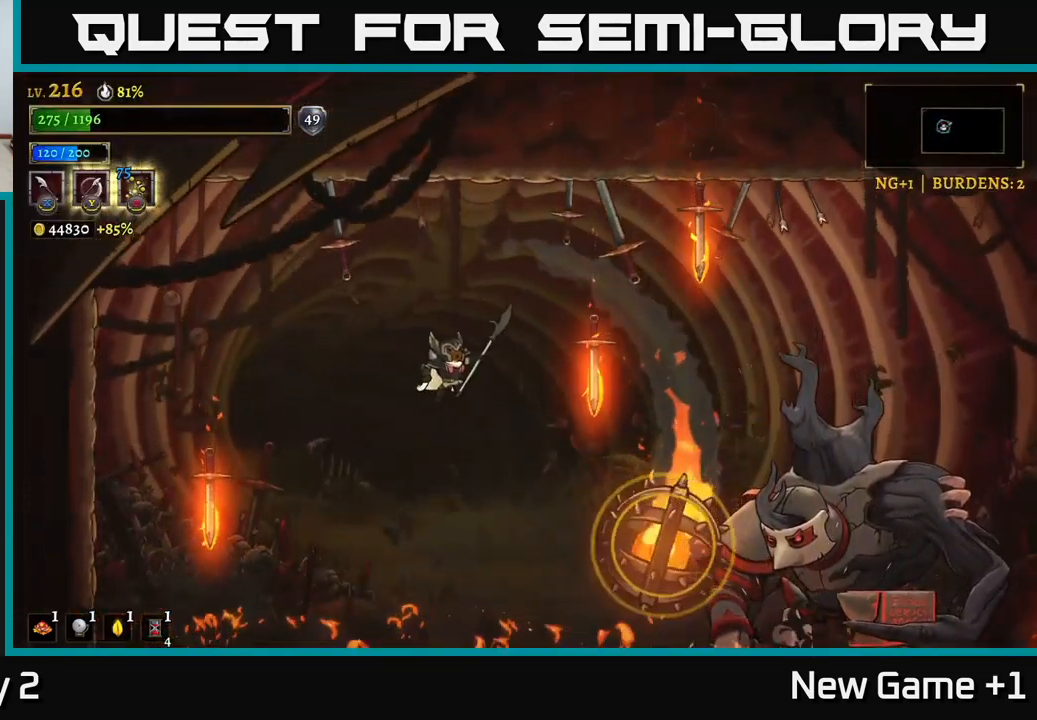
{"buttons": [], "left_stick": "center", "right_stick": "center", "events": [[150, "left_stick", "center"], [334, "left_stick", "right"], [417, "A", "up"], [484, "left_stick", "center"]]}
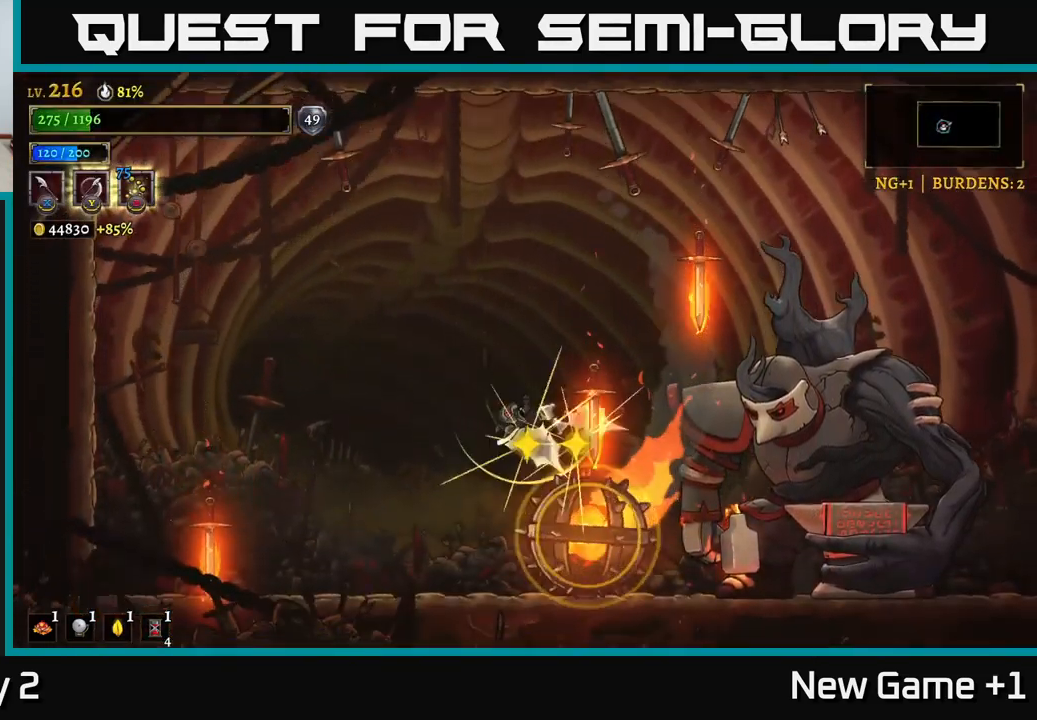
{"buttons": ["R2"], "left_stick": "right", "right_stick": "center", "events": [[34, "L1", "down"], [50, "left_stick", "up-left"], [384, "L1", "up"], [384, "left_stick", "right"], [450, "R2", "down"]]}
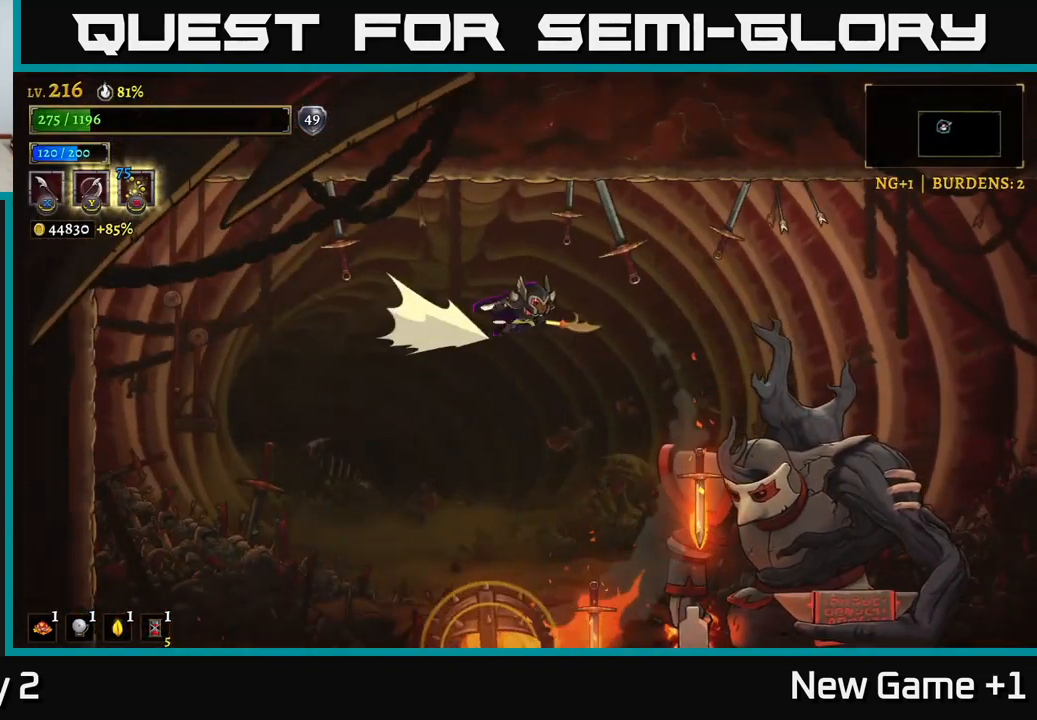
{"buttons": ["R2"], "left_stick": "right", "right_stick": "center", "events": []}
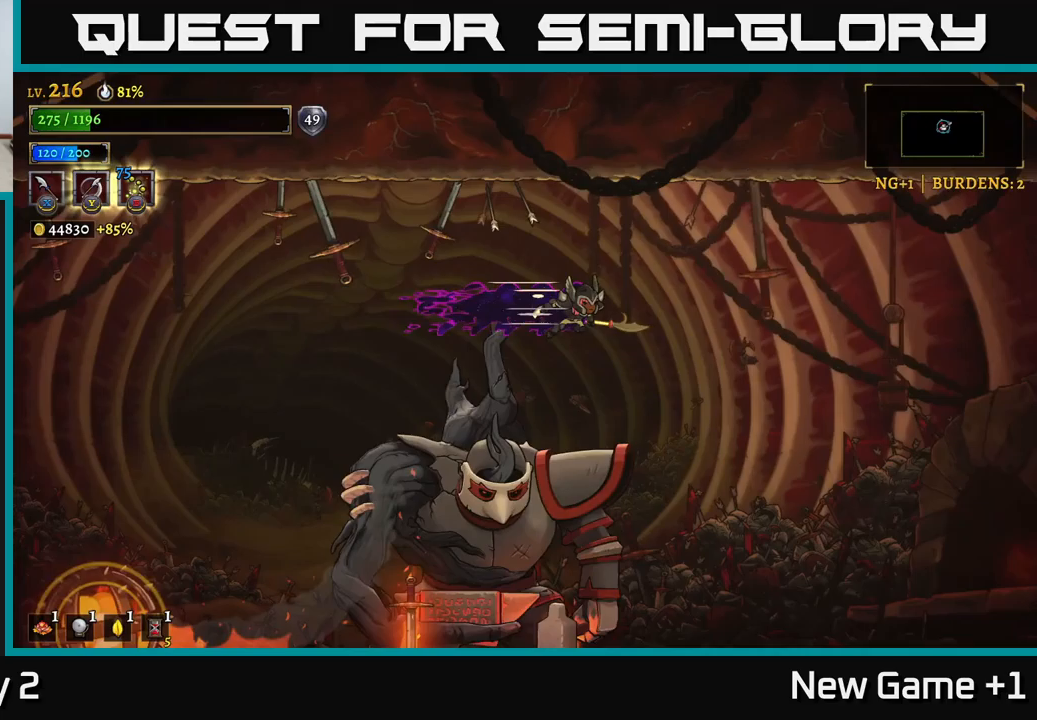
{"buttons": [], "left_stick": "right", "right_stick": "center", "events": [[150, "R2", "up"], [267, "left_stick", "up-left"], [317, "X", "down"], [433, "left_stick", "right"], [450, "X", "up"]]}
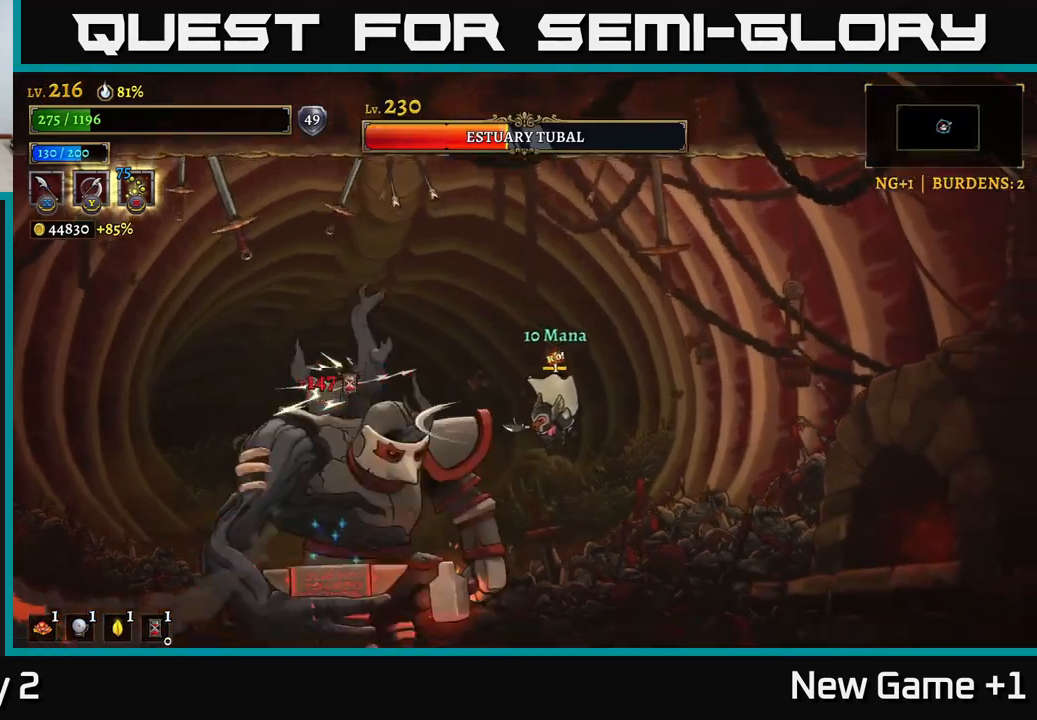
{"buttons": [], "left_stick": "right", "right_stick": "center", "events": [[267, "left_stick", "left"], [283, "A", "down"], [317, "X", "down"], [383, "X", "up"], [400, "left_stick", "right"], [433, "A", "up"]]}
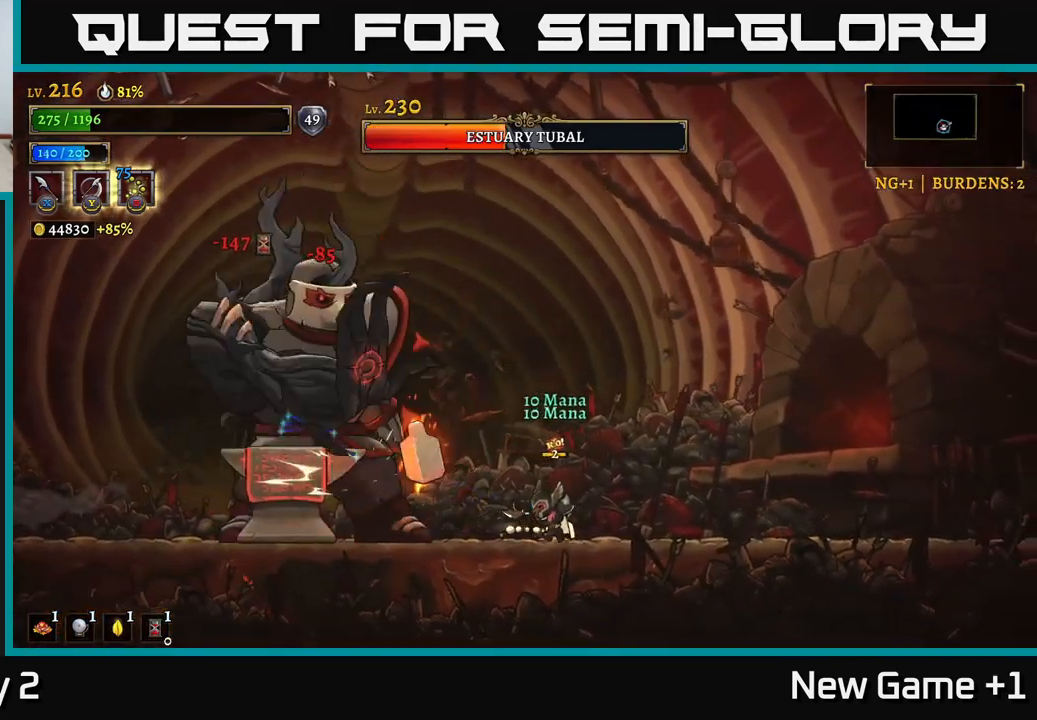
{"buttons": [], "left_stick": "right", "right_stick": "center", "events": [[117, "left_stick", "left"], [150, "B", "down"], [233, "B", "up"], [250, "left_stick", "center"], [350, "left_stick", "right"]]}
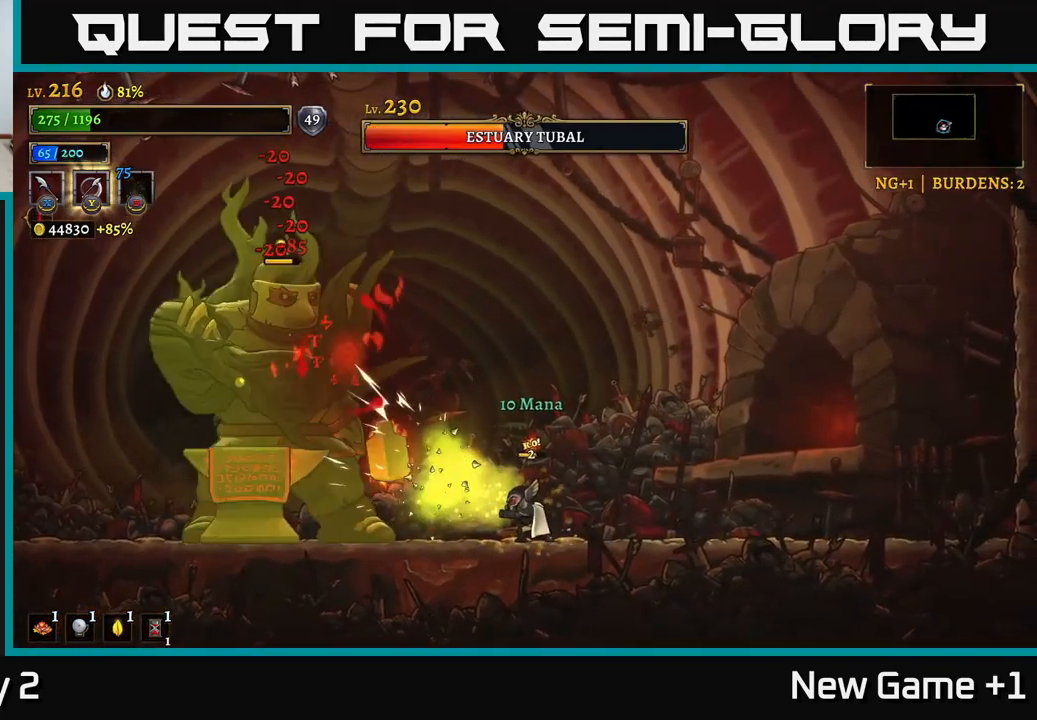
{"buttons": [], "left_stick": "right", "right_stick": "center", "events": [[100, "left_stick", "up-left"], [117, "A", "down"], [150, "X", "down"], [183, "A", "up"], [250, "X", "up"], [267, "left_stick", "right"]]}
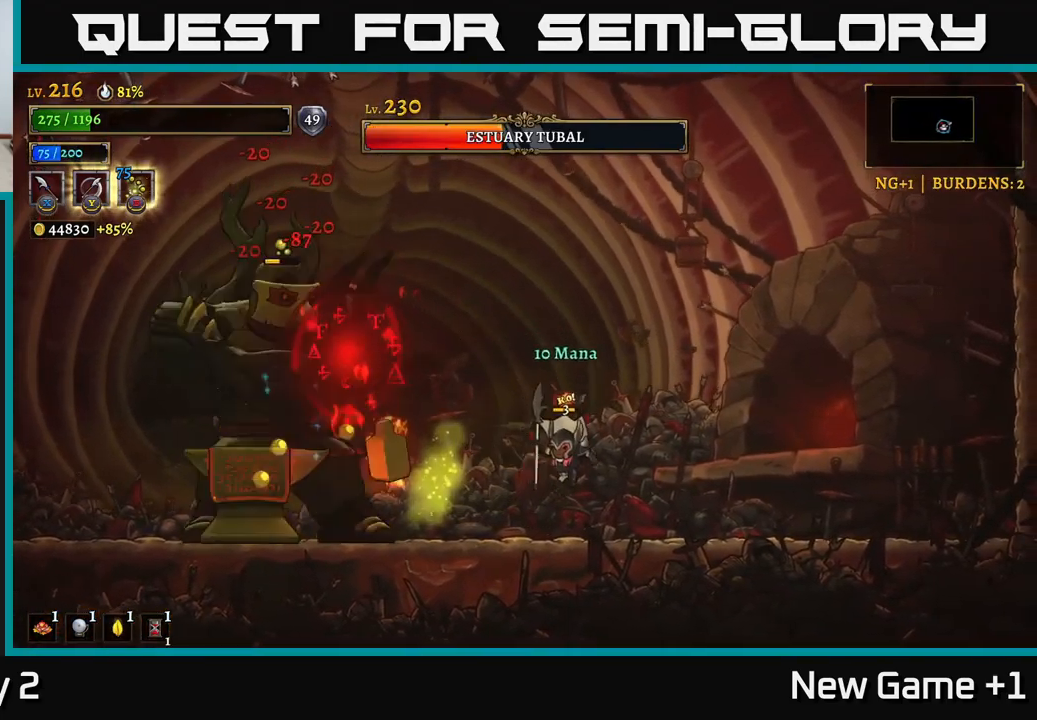
{"buttons": [], "left_stick": "right", "right_stick": "center", "events": [[183, "left_stick", "up-left"], [217, "A", "down"], [267, "X", "down"], [383, "left_stick", "right"], [400, "X", "up"], [500, "A", "up"]]}
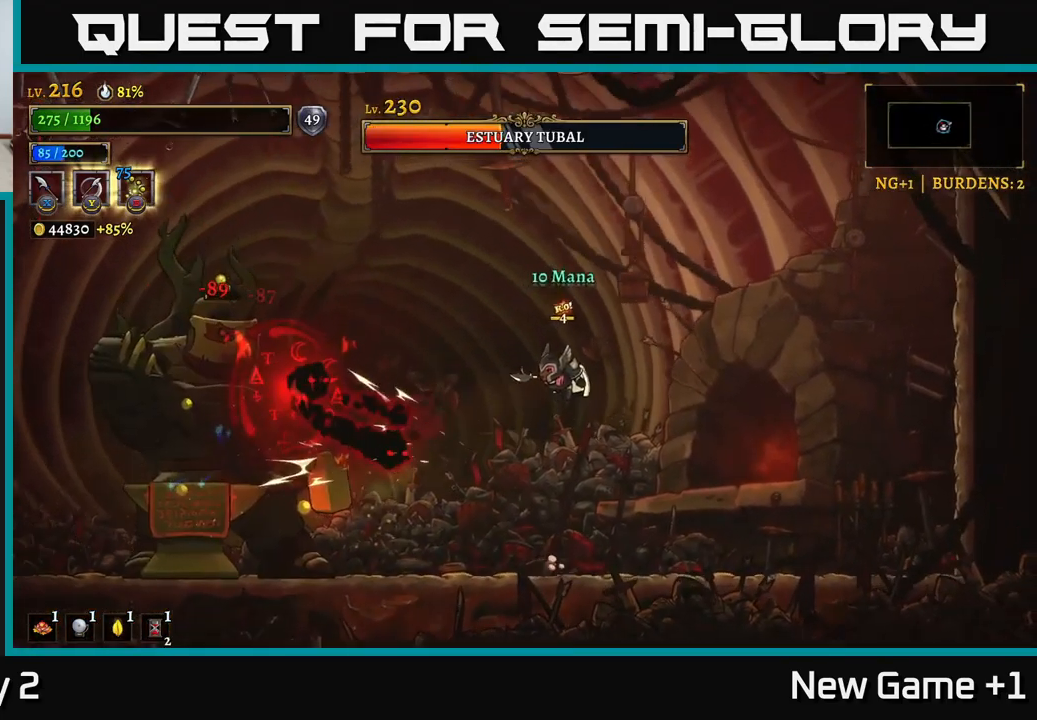
{"buttons": ["A"], "left_stick": "right", "right_stick": "center", "events": [[67, "left_stick", "up-left"], [167, "X", "down"], [233, "left_stick", "right"], [283, "A", "down"], [300, "X", "up"]]}
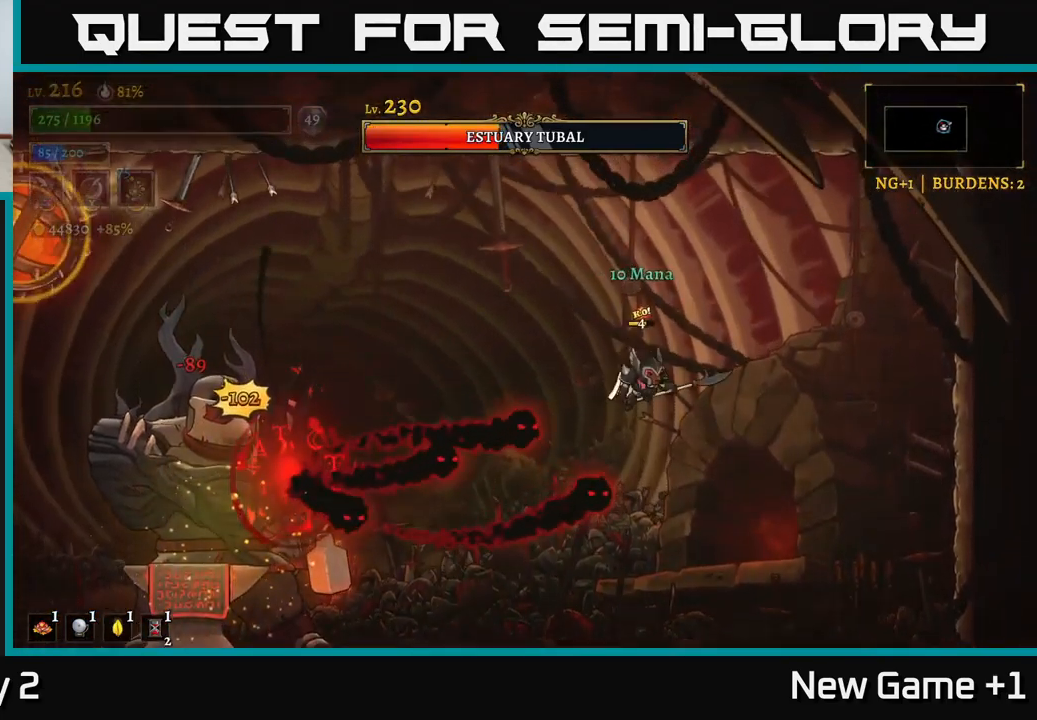
{"buttons": [], "left_stick": "right", "right_stick": "center", "events": [[250, "A", "up"]]}
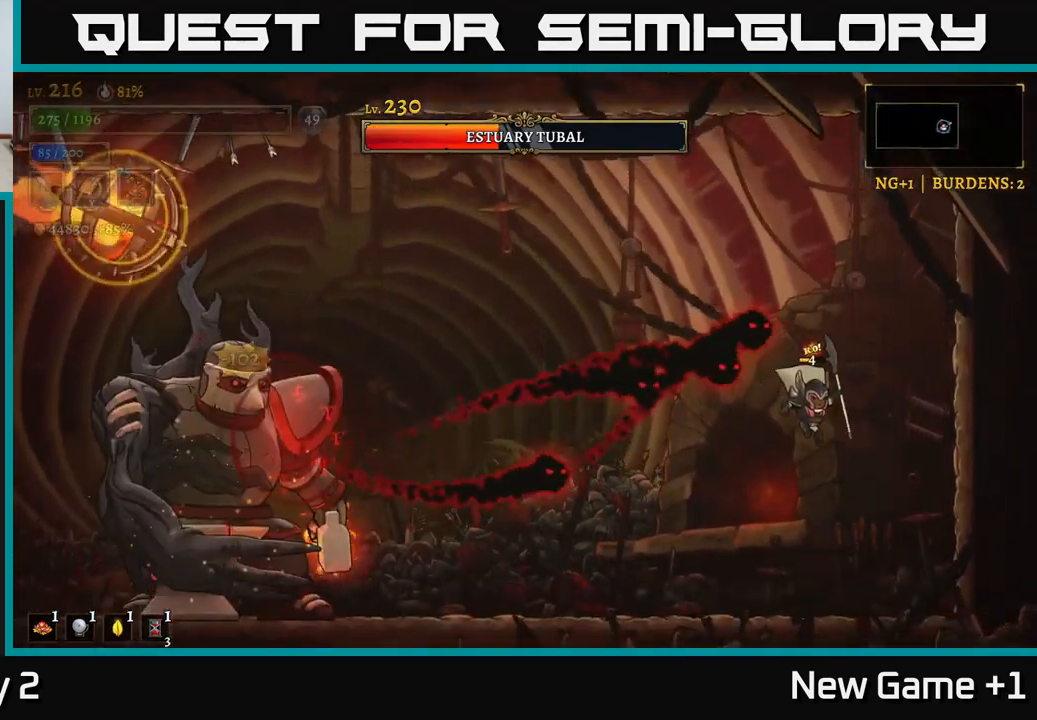
{"buttons": [], "left_stick": "left", "right_stick": "center", "events": [[83, "left_stick", "left"], [117, "X", "down"], [217, "X", "up"]]}
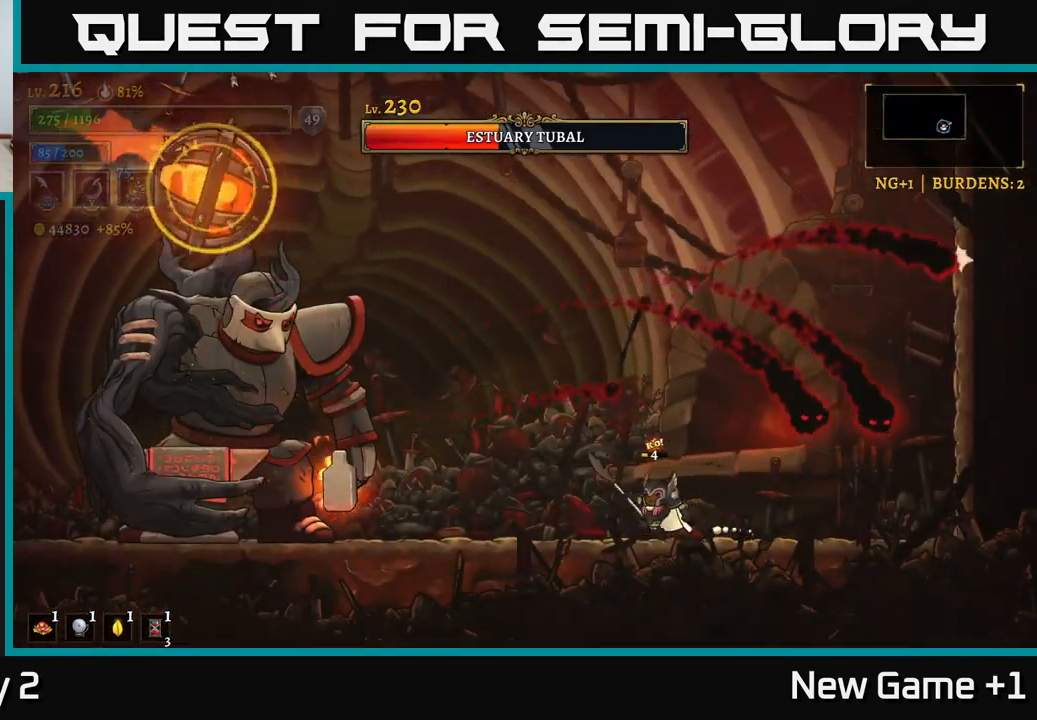
{"buttons": [], "left_stick": "right", "right_stick": "center", "events": [[283, "A", "down"], [350, "X", "down"], [450, "A", "up"], [450, "X", "up"], [483, "left_stick", "right"]]}
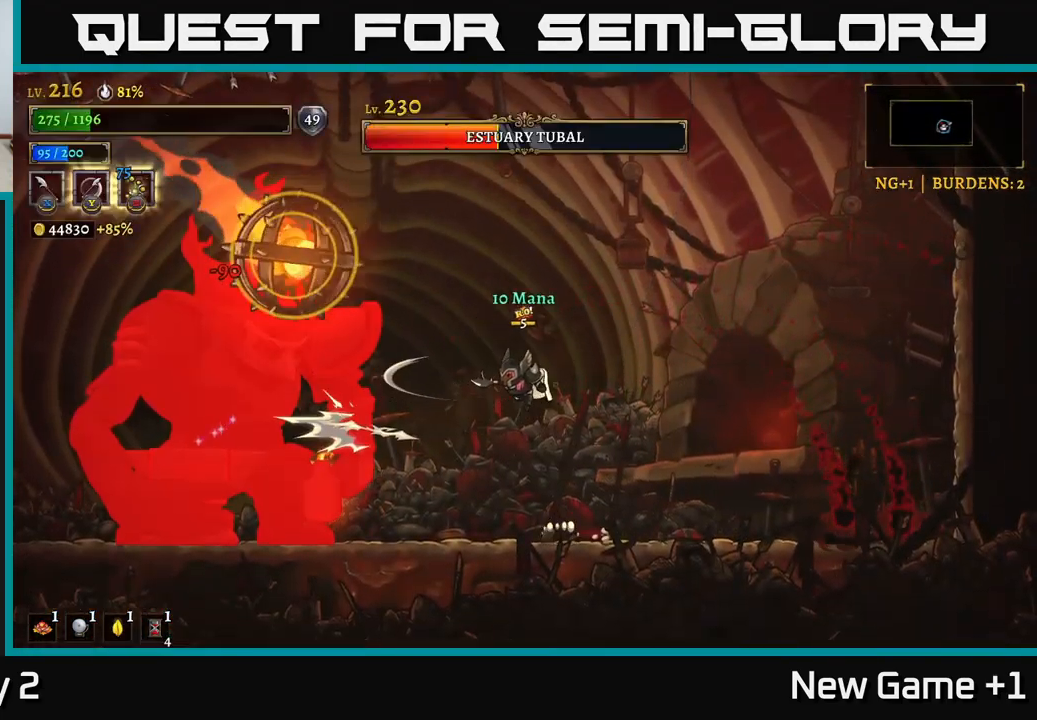
{"buttons": [], "left_stick": "right", "right_stick": "center", "events": [[67, "left_stick", "left"], [100, "B", "down"], [183, "B", "up"], [300, "left_stick", "right"]]}
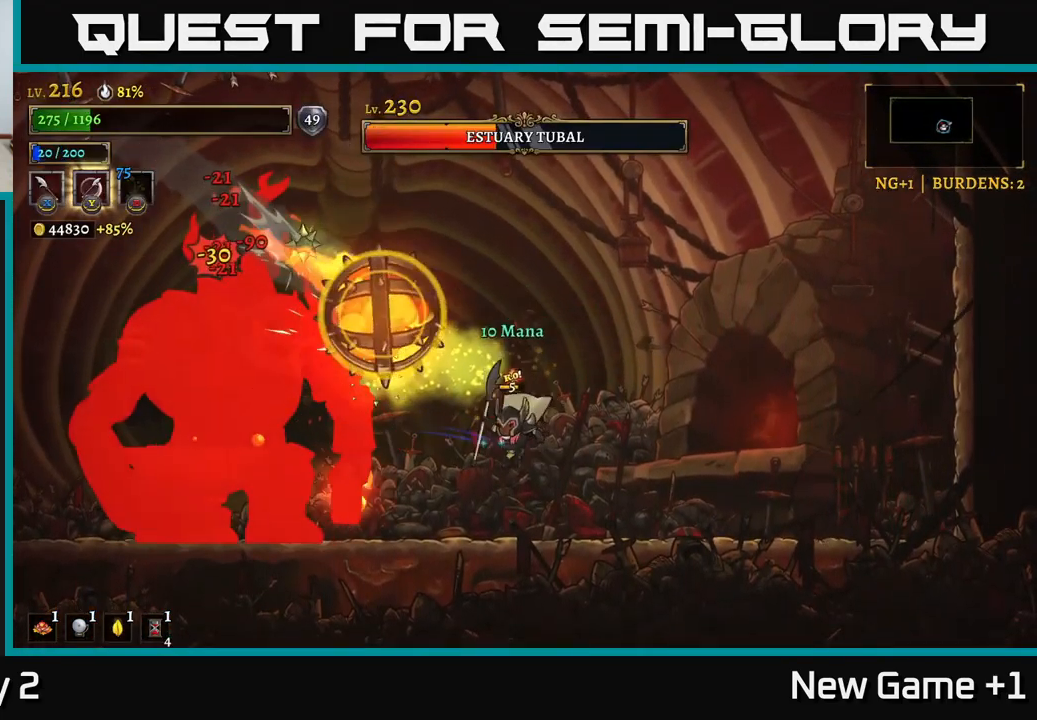
{"buttons": ["A"], "left_stick": "left", "right_stick": "center", "events": [[349, "A", "down"], [433, "left_stick", "left"]]}
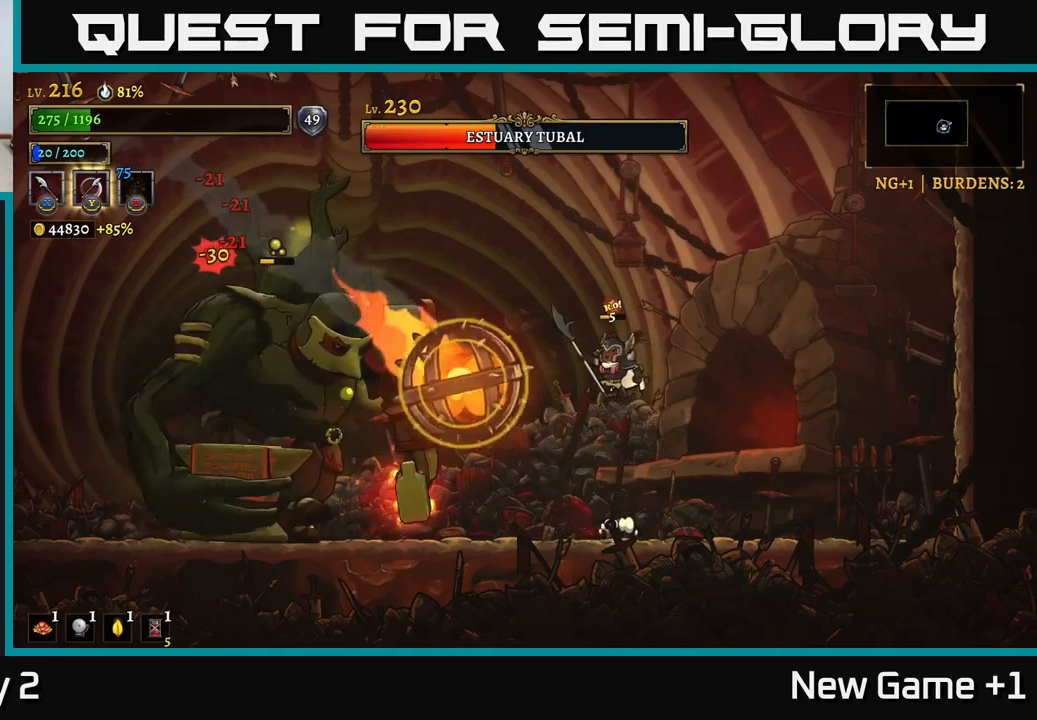
{"buttons": ["L2"], "left_stick": "left", "right_stick": "center", "events": [[167, "L1", "down"], [233, "A", "up"], [333, "L1", "up"], [467, "L2", "down"]]}
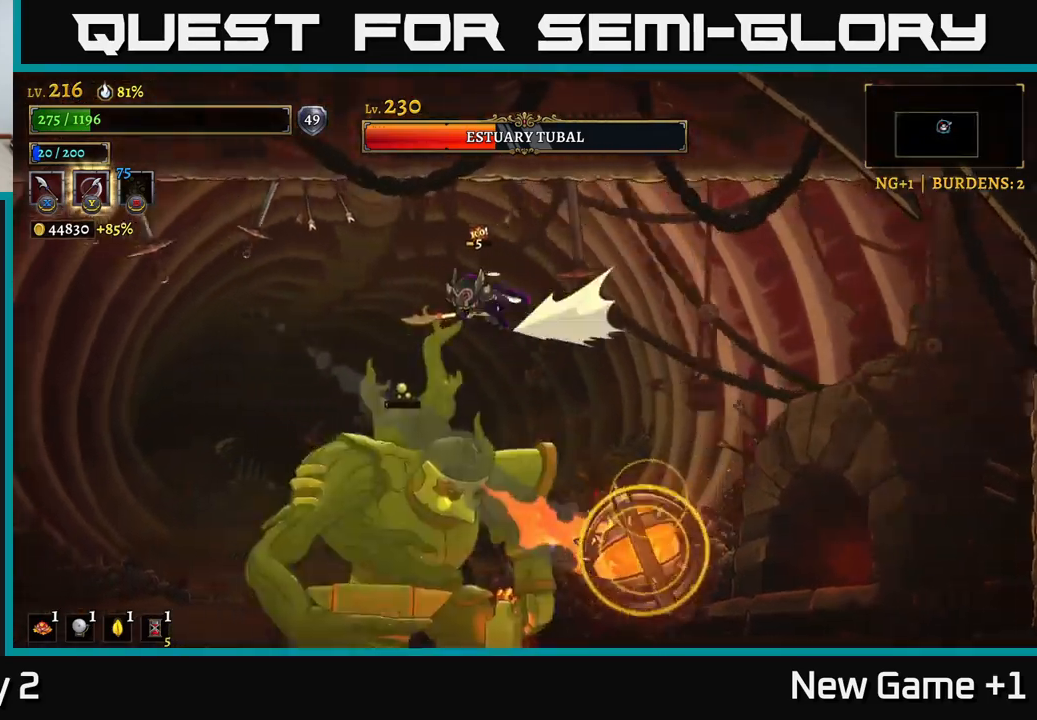
{"buttons": [], "left_stick": "left", "right_stick": "center", "events": [[483, "L2", "up"]]}